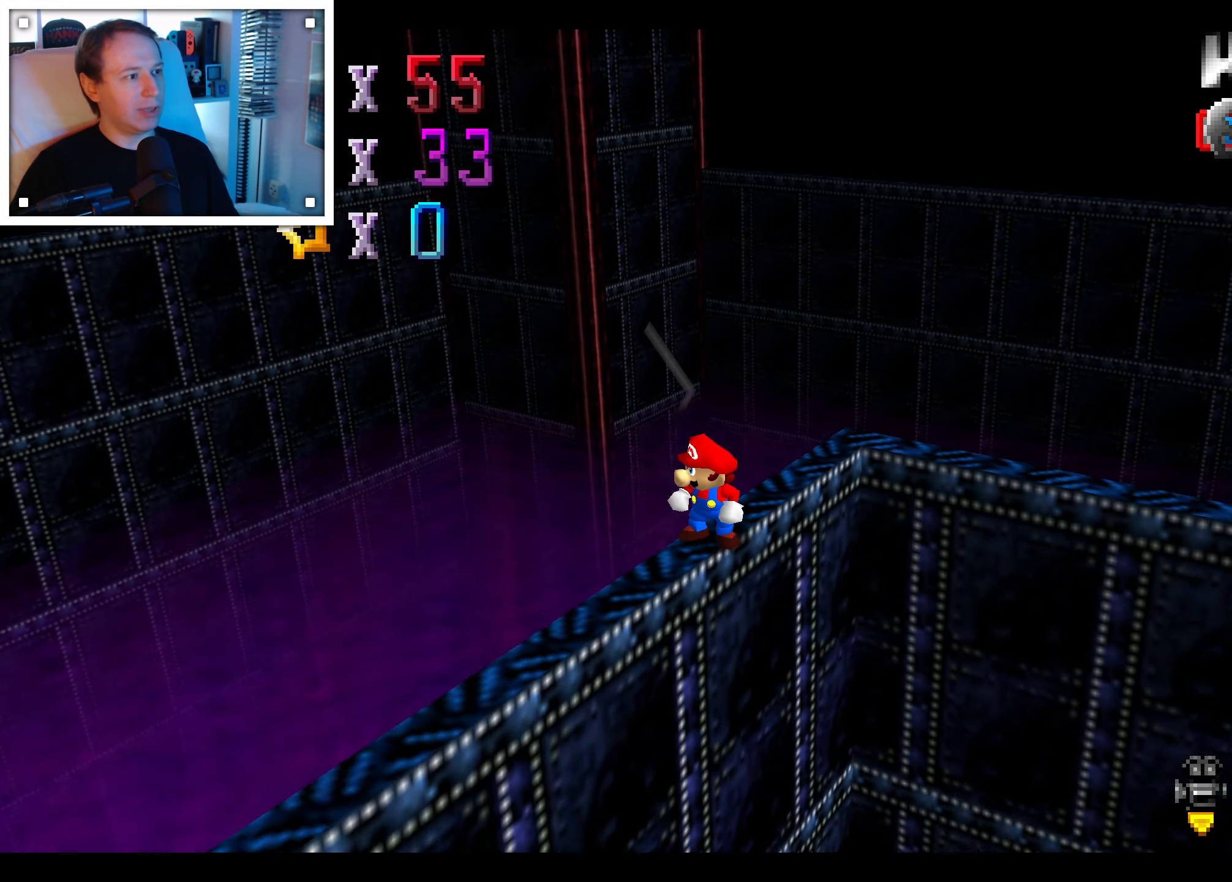
Gameplay with a controller (Nintendo layout); each line is a JSON object with the inputs held at the frame after it (dt_ms = milliseconds from this image to that frame). "events" lists button and stick changes between this image and that frame as [ms after this image, input, new state], when the widget could be followed in between. Not read: C DPAD_DOWN DPAD_LEFT DPAD_RIGHT DPAD_UP L1 L3 R1 R3 START X Y Z.
{"dt_ms": 500, "buttons": [], "left_stick": "center", "right_stick": "center", "events": []}
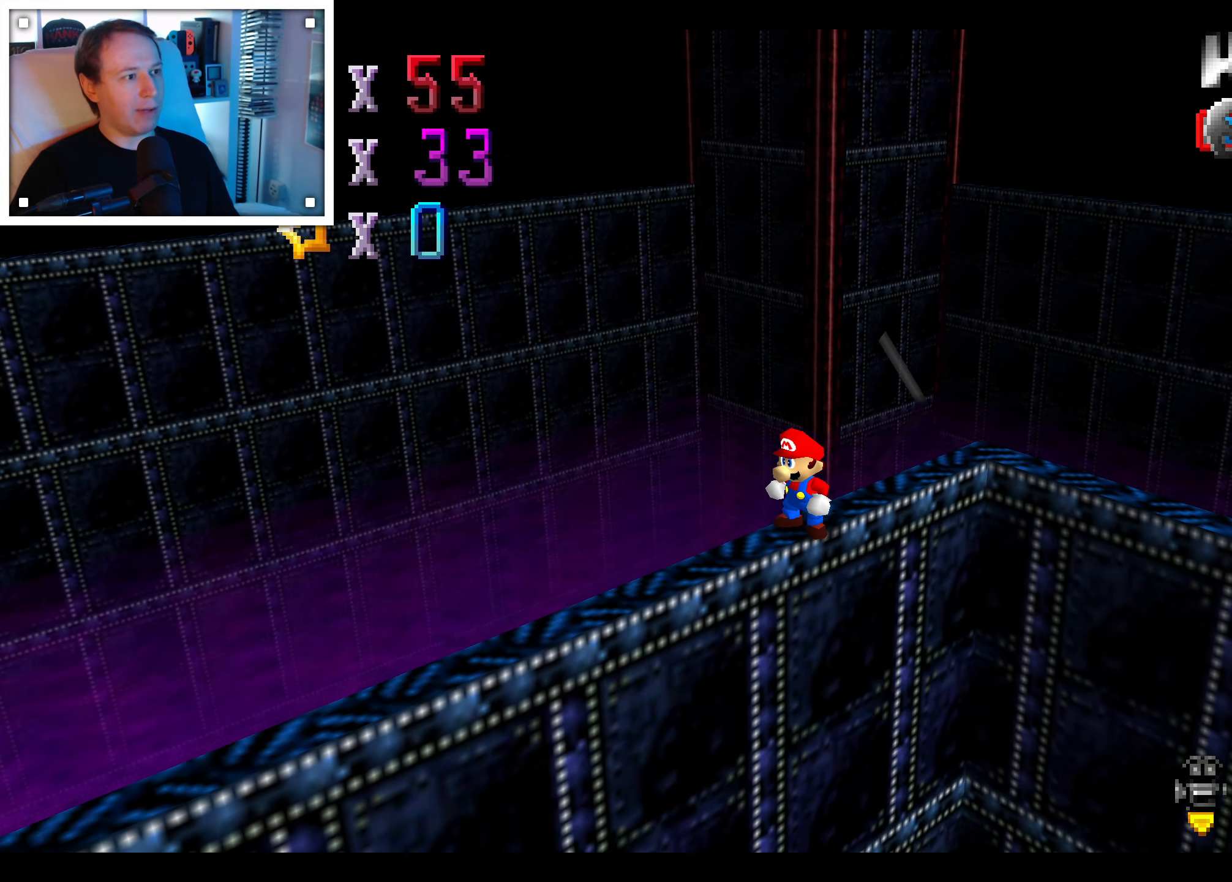
{"dt_ms": 1000, "buttons": [], "left_stick": "center", "right_stick": "center"}
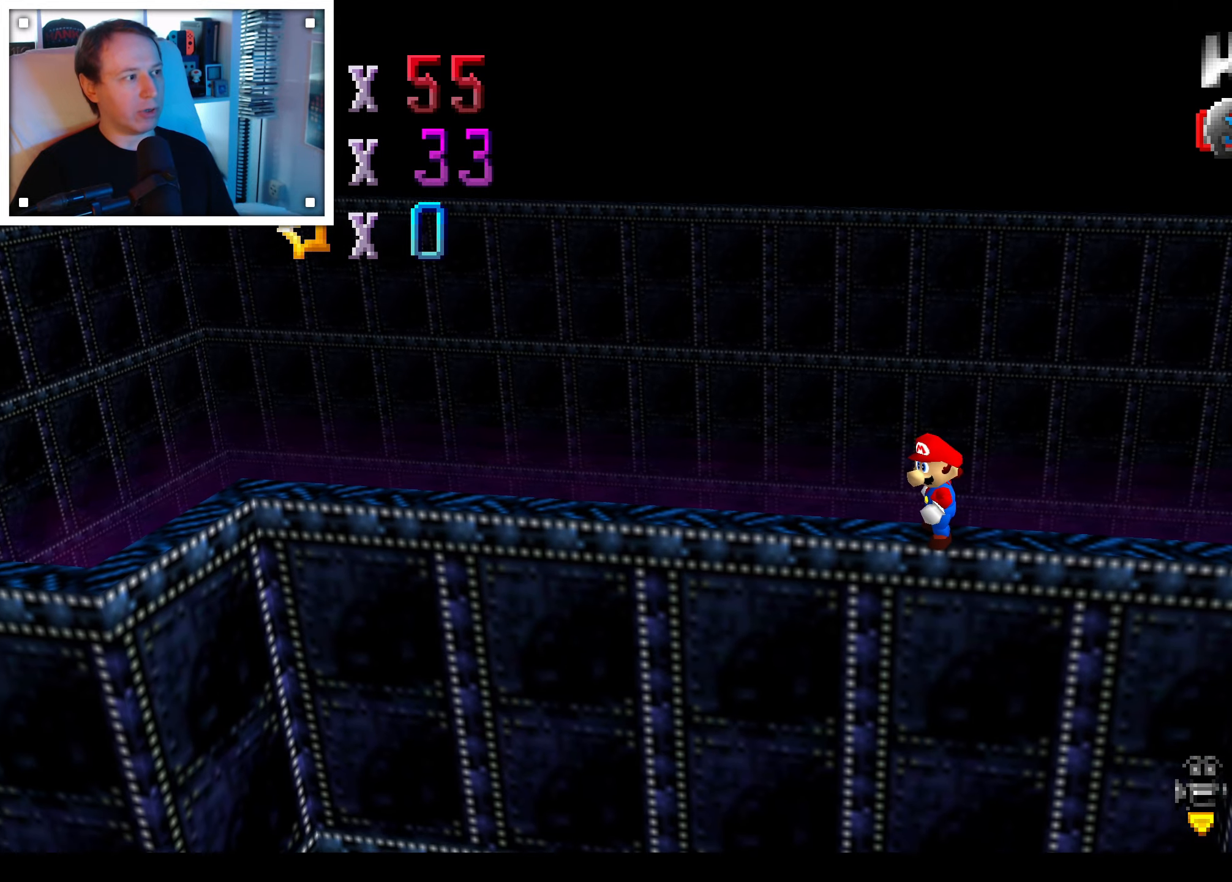
{"dt_ms": 500, "buttons": [], "left_stick": "center", "right_stick": "center", "events": [[200, "right_stick", "right"], [350, "right_stick", "center"]]}
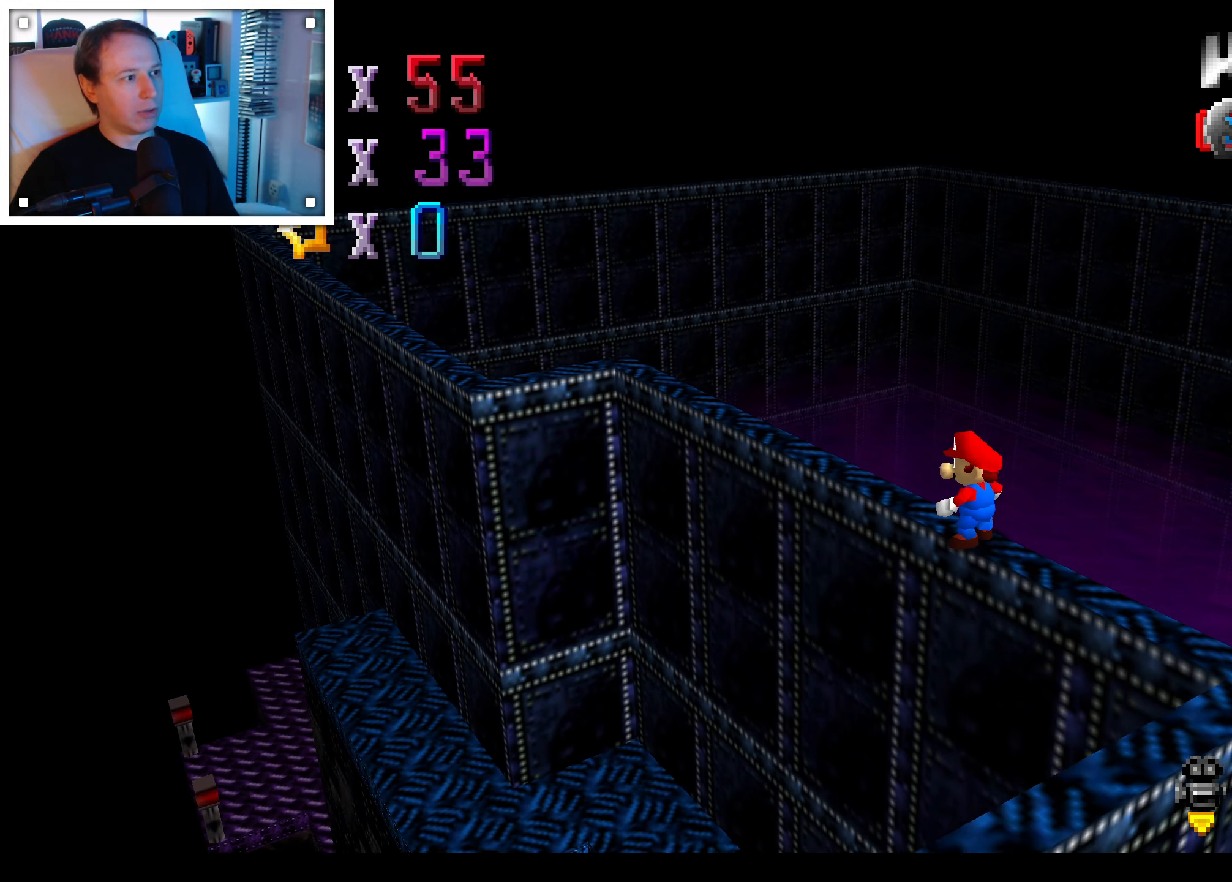
{"dt_ms": 500, "buttons": [], "left_stick": "center", "right_stick": "center", "events": []}
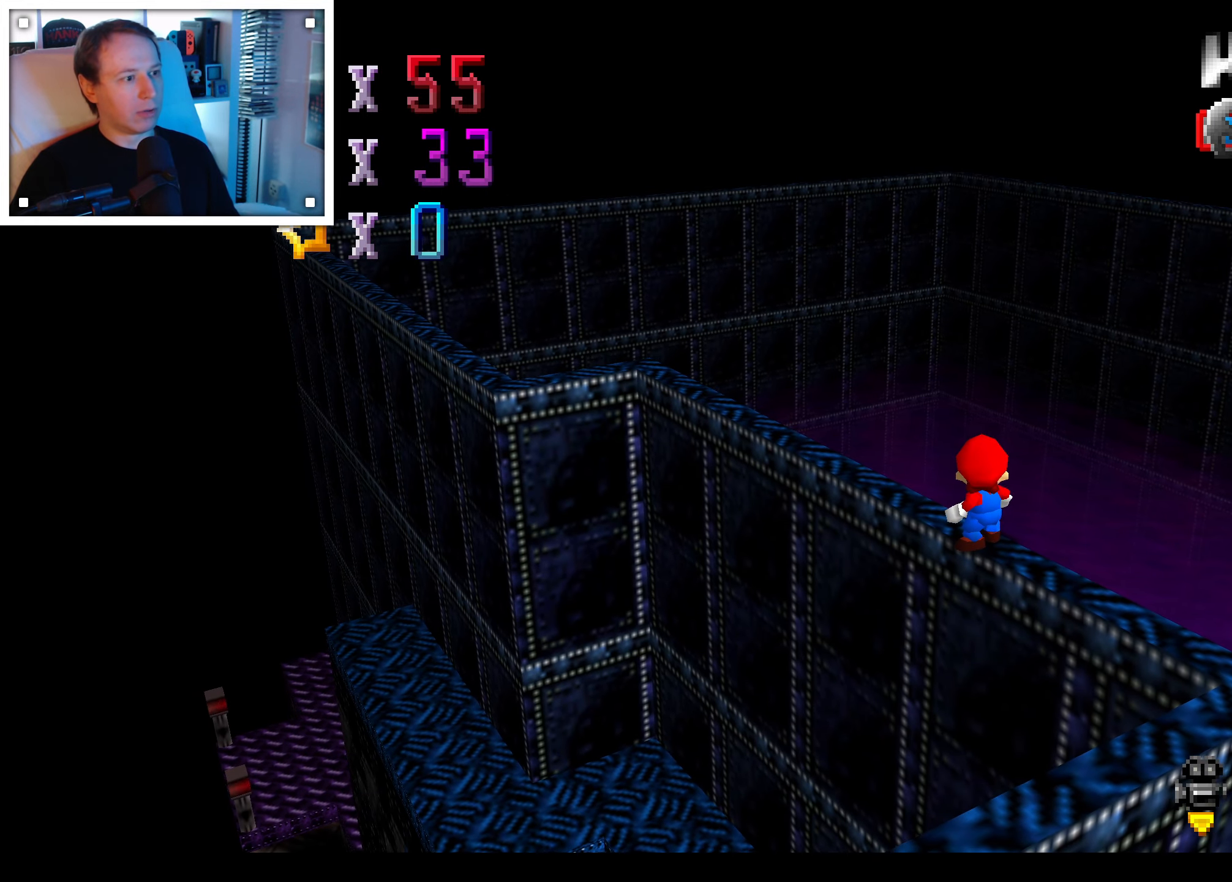
{"dt_ms": 500, "buttons": [], "left_stick": "center", "right_stick": "center", "events": [[133, "right_stick", "left"], [233, "right_stick", "center"], [350, "right_stick", "left"], [433, "right_stick", "center"]]}
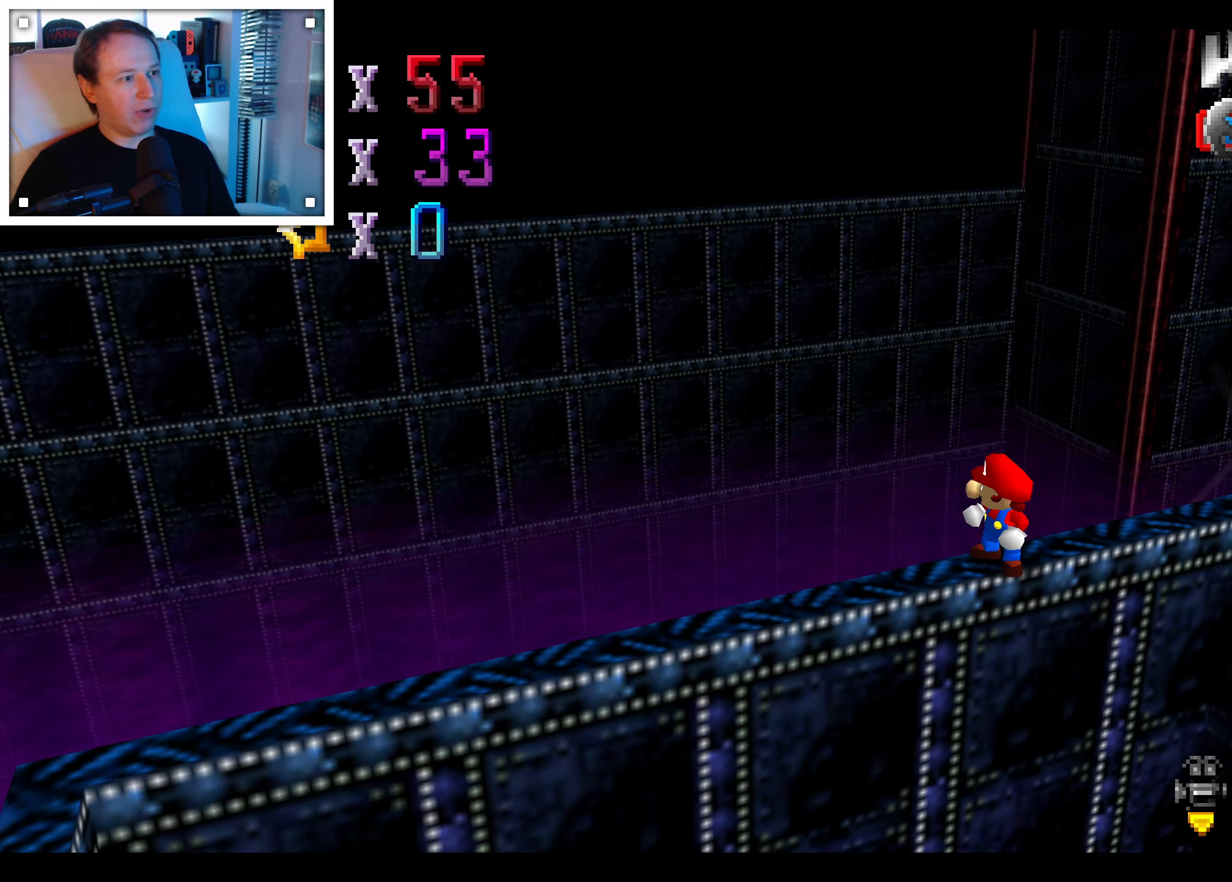
{"dt_ms": 500, "buttons": [], "left_stick": "center", "right_stick": "center", "events": [[50, "right_stick", "left"], [117, "right_stick", "center"]]}
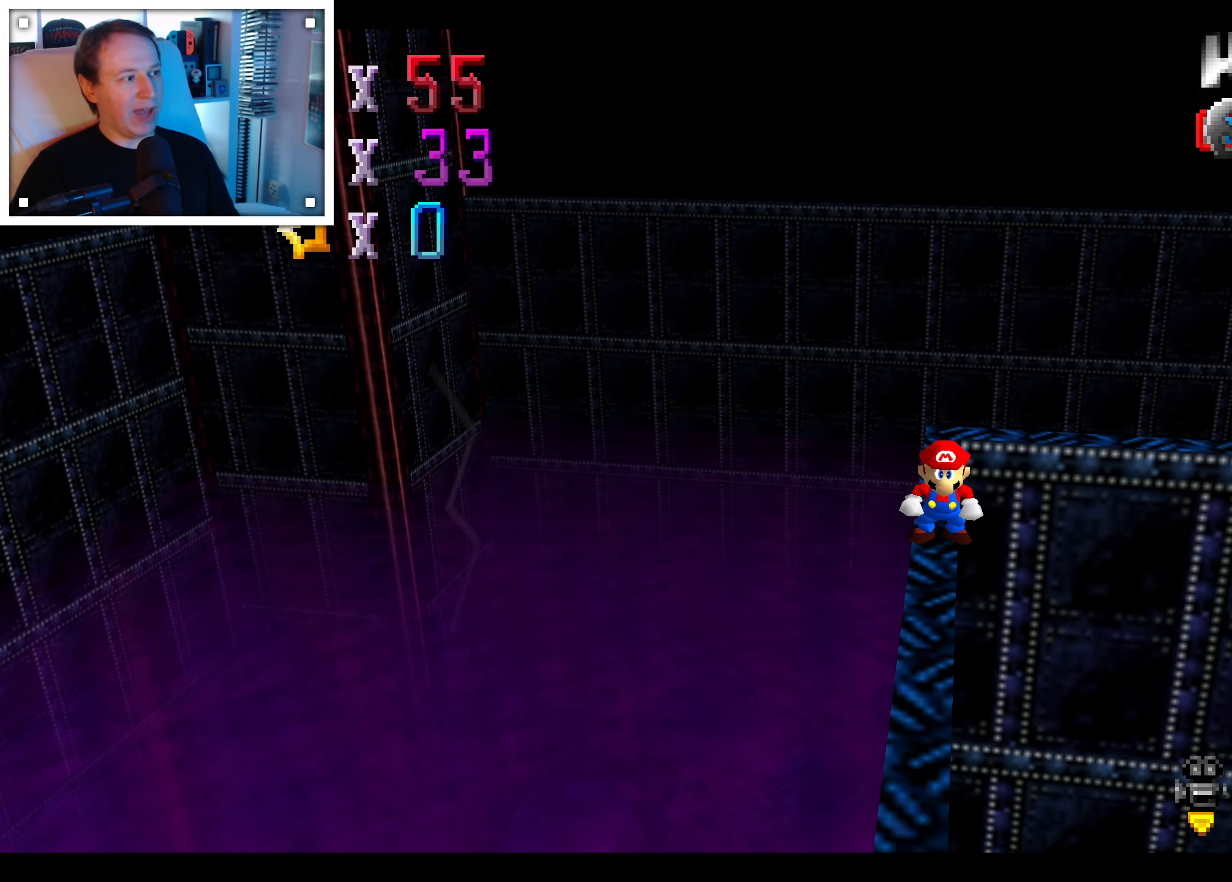
{"dt_ms": 500, "buttons": [], "left_stick": "center", "right_stick": "center", "events": []}
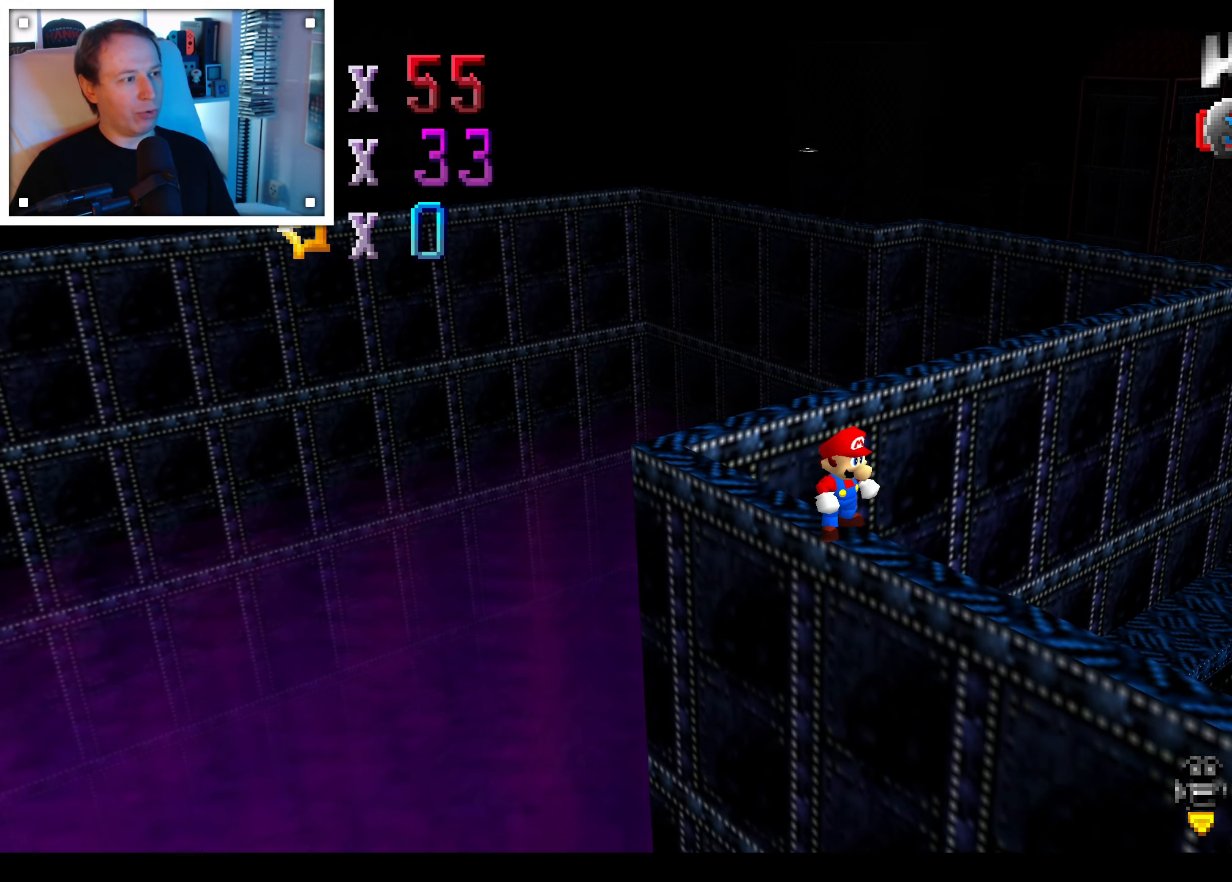
{"dt_ms": 500, "buttons": [], "left_stick": "center", "right_stick": "center", "events": []}
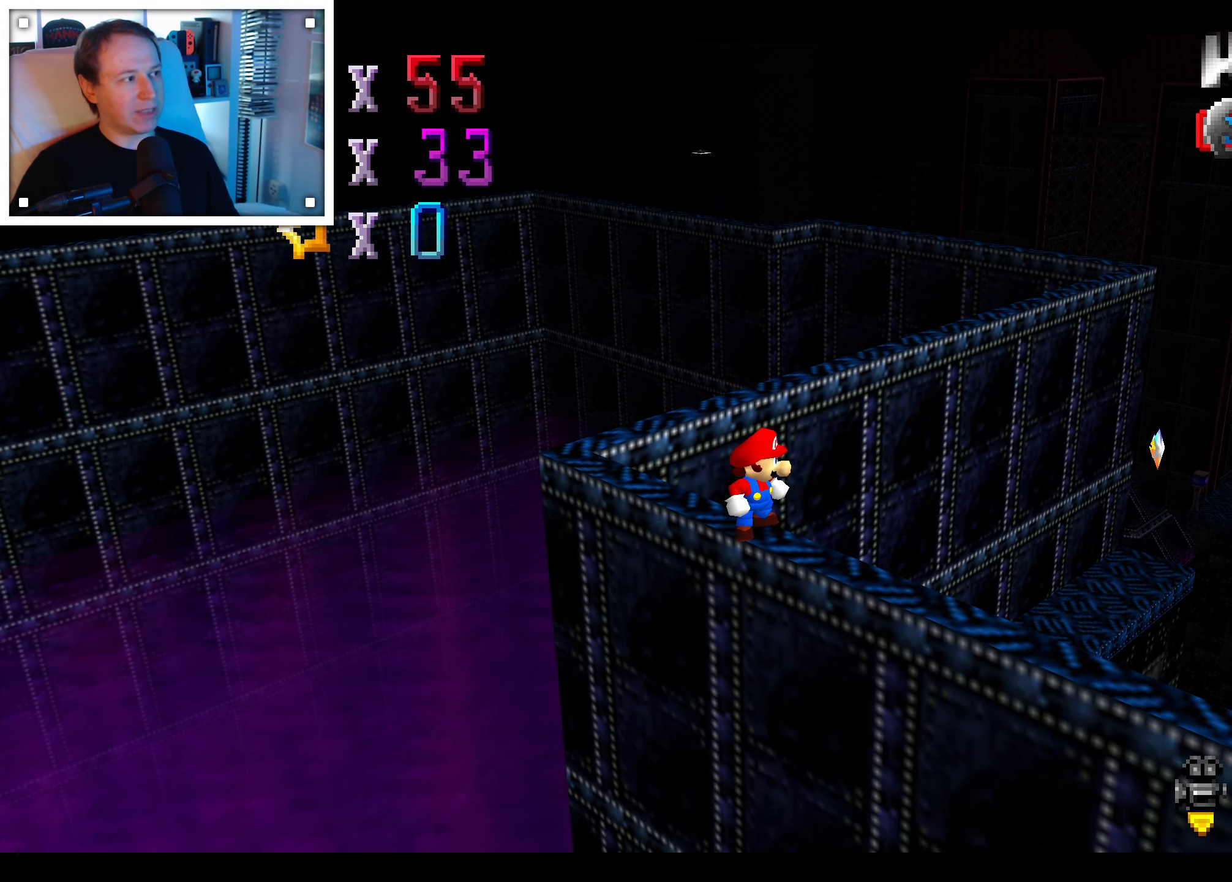
{"dt_ms": 500, "buttons": [], "left_stick": "center", "right_stick": "center", "events": []}
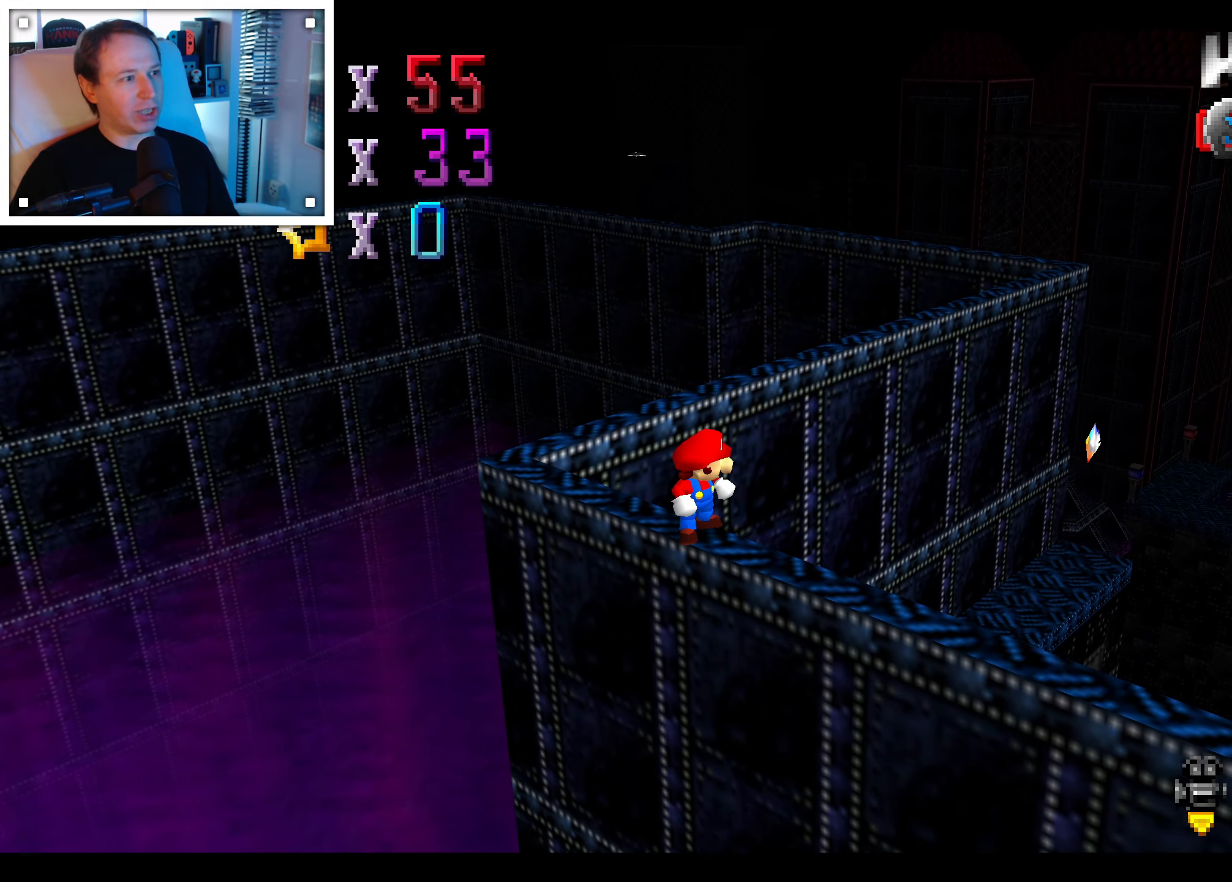
{"dt_ms": 500, "buttons": [], "left_stick": "center", "right_stick": "center", "events": []}
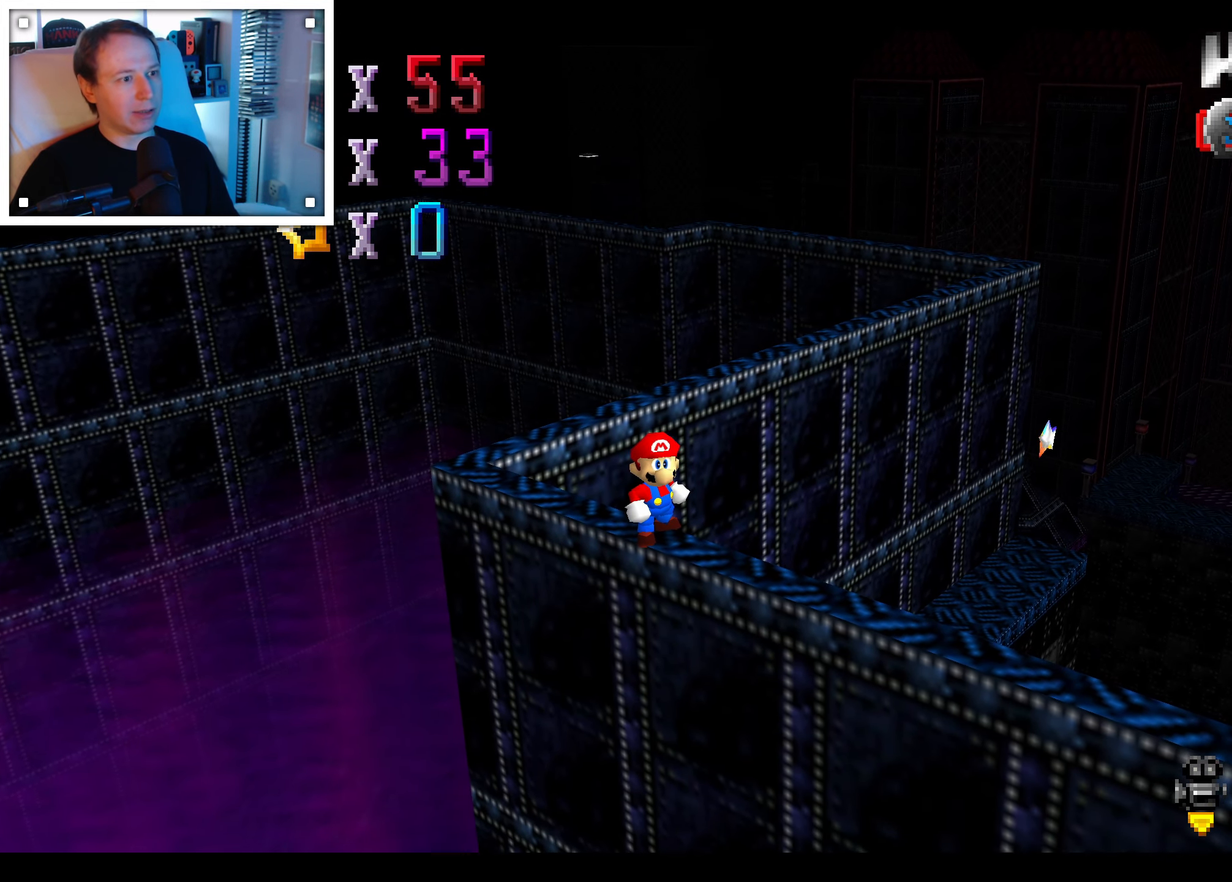
{"dt_ms": 1000, "buttons": [], "left_stick": "up", "right_stick": "down-right", "events": [[300, "A", "down"], [317, "left_stick", "up-right"], [684, "A", "up"], [684, "left_stick", "up-left"], [800, "left_stick", "center"], [867, "right_stick", "down-right"], [967, "left_stick", "up"]]}
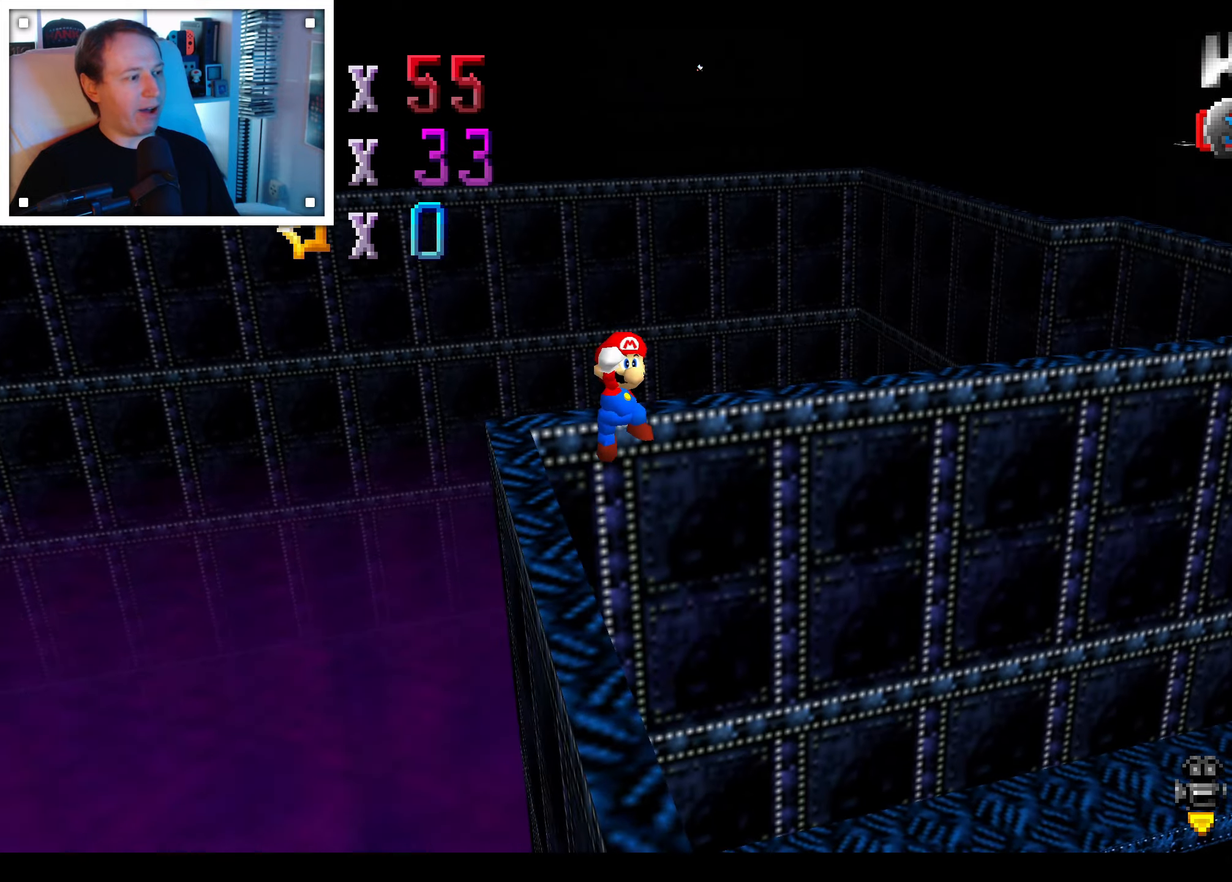
{"dt_ms": 1000, "buttons": [], "left_stick": "right", "right_stick": "center", "events": [[34, "right_stick", "center"], [267, "left_stick", "center"], [500, "left_stick", "up"], [767, "left_stick", "up-right"], [900, "left_stick", "right"]]}
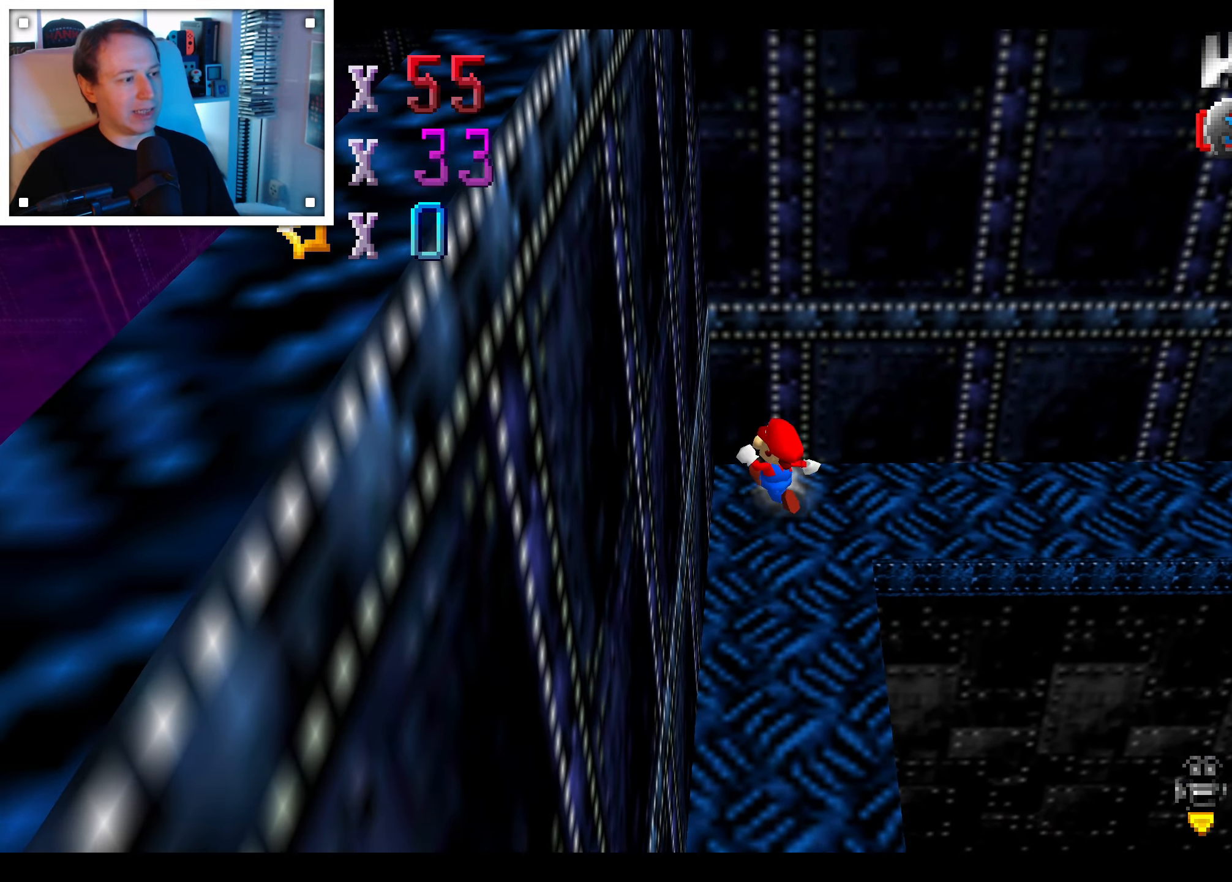
{"dt_ms": 500, "buttons": [], "left_stick": "right", "right_stick": "center", "events": []}
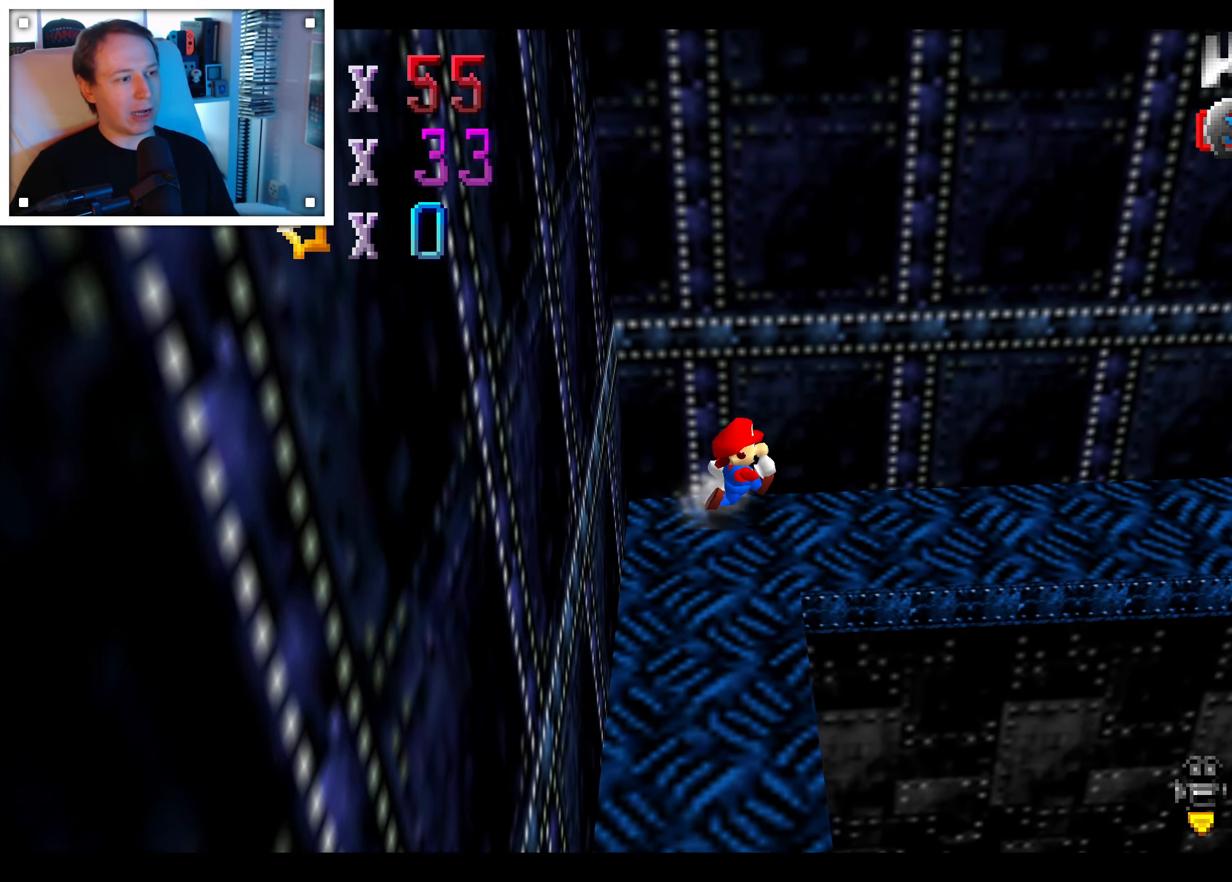
{"dt_ms": 500, "buttons": [], "left_stick": "right", "right_stick": "center", "events": []}